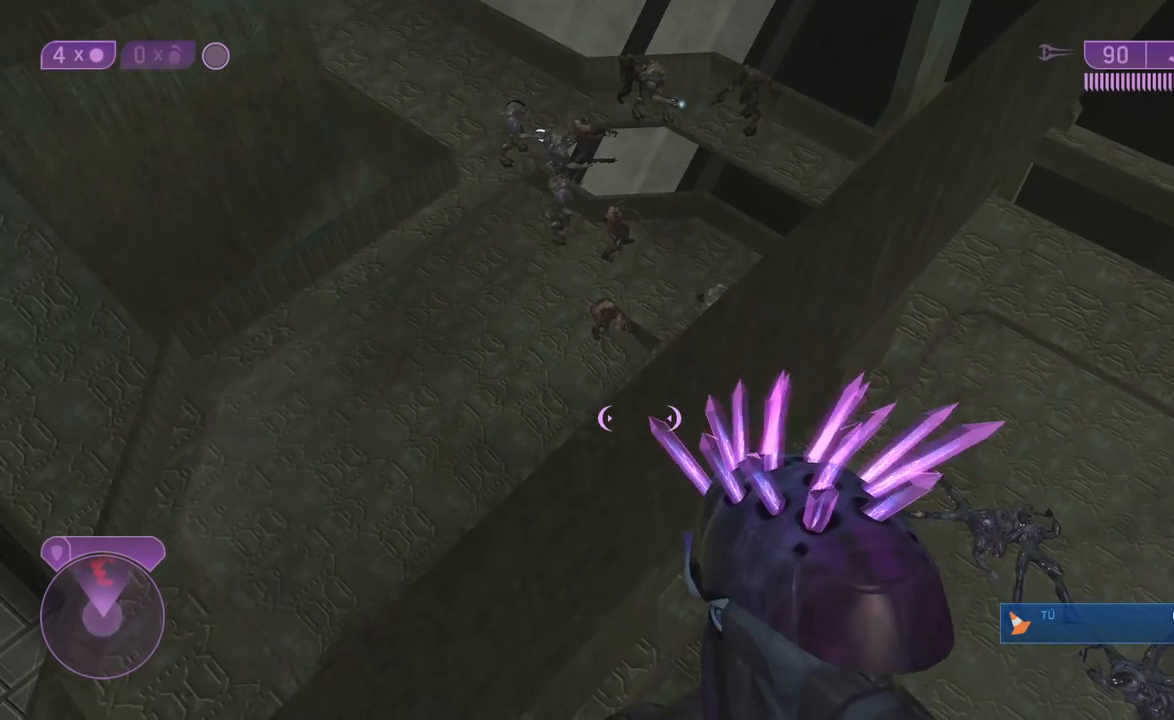
Gameplay with a controller (Xbox layout); each line is a JSON object with the inputs held at the frame after it. "events" lists button and stick changes between this image and that frame as [ms after this image, input, new state], when the widget could be followed in between. Not read: L1 L2 R2.
{"buttons": [], "left_stick": "center", "right_stick": "center"}
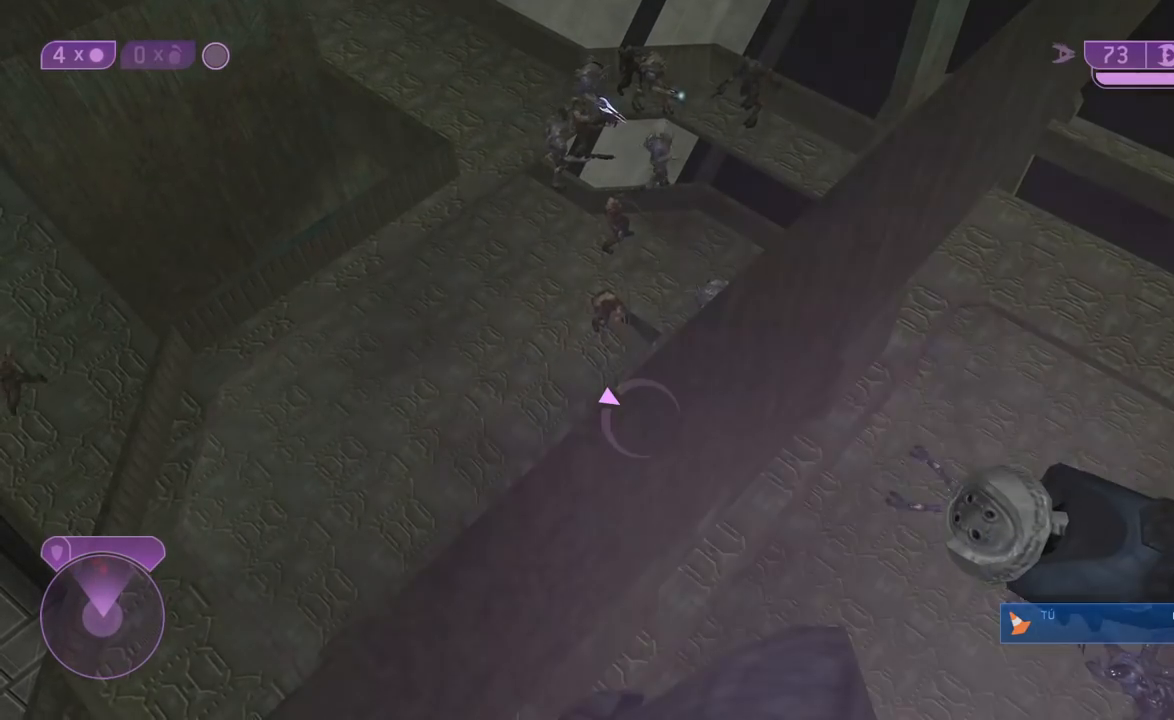
{"buttons": [], "left_stick": "center", "right_stick": "center", "events": [[267, "right_stick", "right"], [467, "right_stick", "center"]]}
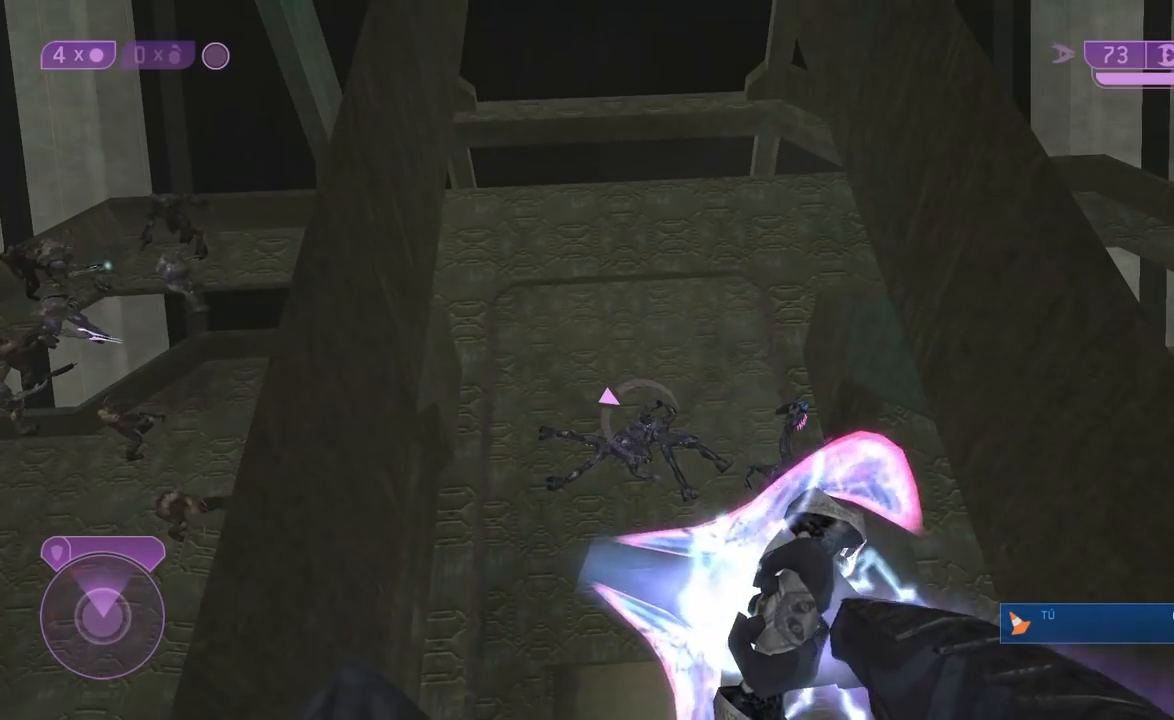
{"buttons": [], "left_stick": "center", "right_stick": "down", "events": [[67, "Y", "down"], [183, "Y", "up"], [383, "right_stick", "down"]]}
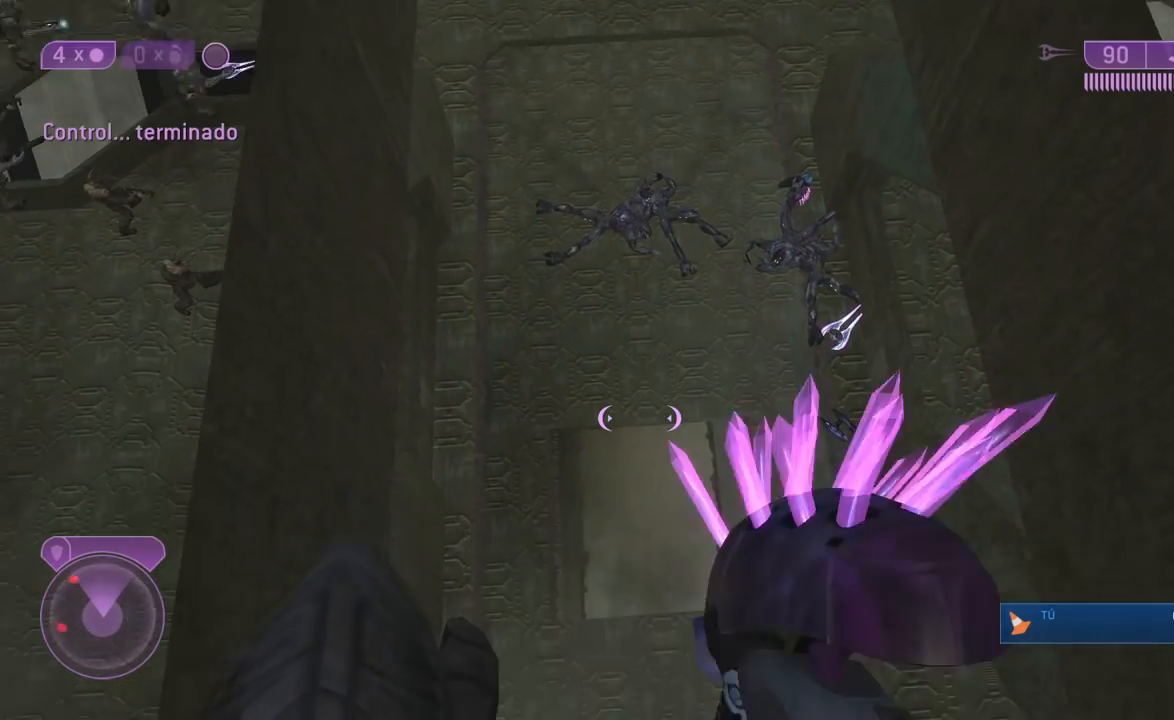
{"buttons": [], "left_stick": "center", "right_stick": "down", "events": [[233, "Y", "down"], [350, "Y", "up"]]}
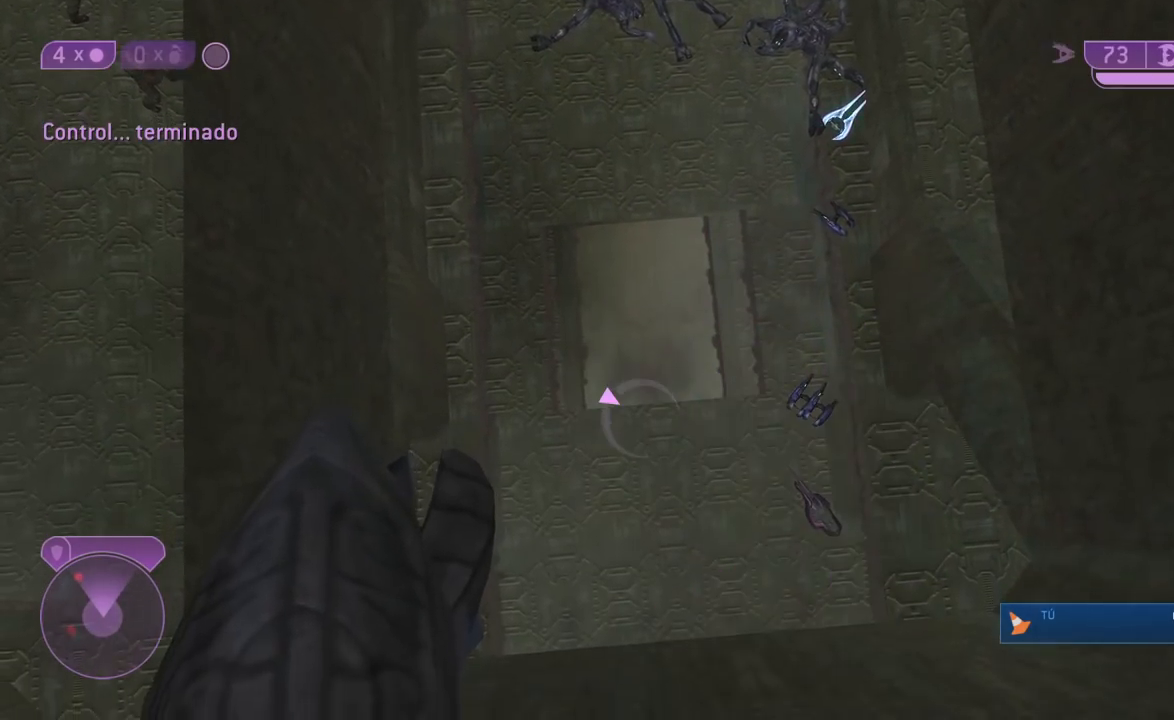
{"buttons": [], "left_stick": "center", "right_stick": "center", "events": [[67, "right_stick", "down-left"], [267, "right_stick", "center"], [333, "Y", "down"], [450, "Y", "up"]]}
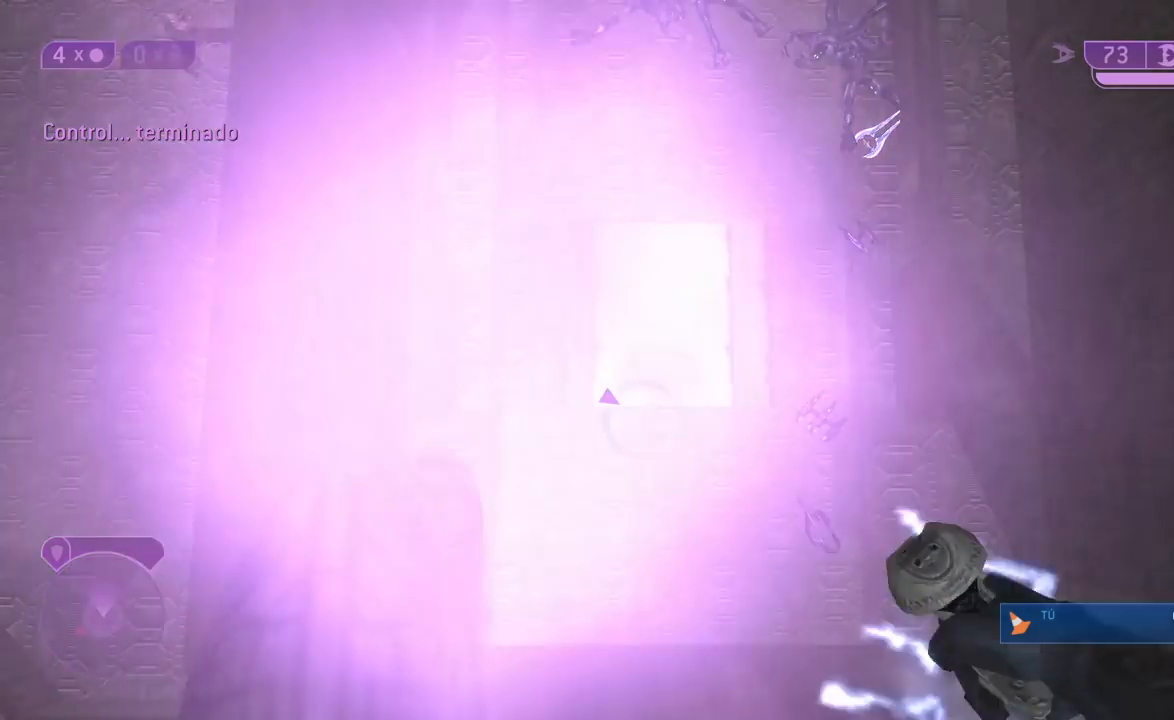
{"buttons": [], "left_stick": "center", "right_stick": "down", "events": [[133, "right_stick", "down"]]}
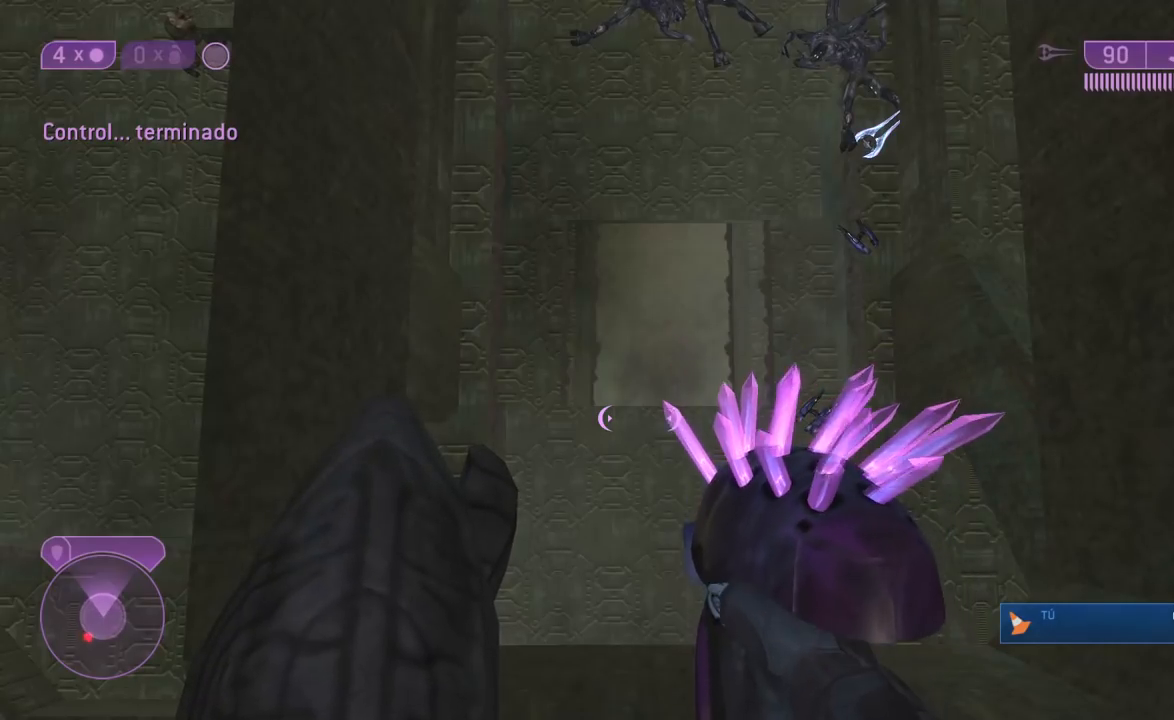
{"buttons": [], "left_stick": "center", "right_stick": "down", "events": [[17, "Y", "down"], [133, "Y", "up"], [317, "right_stick", "down-left"], [433, "right_stick", "down"]]}
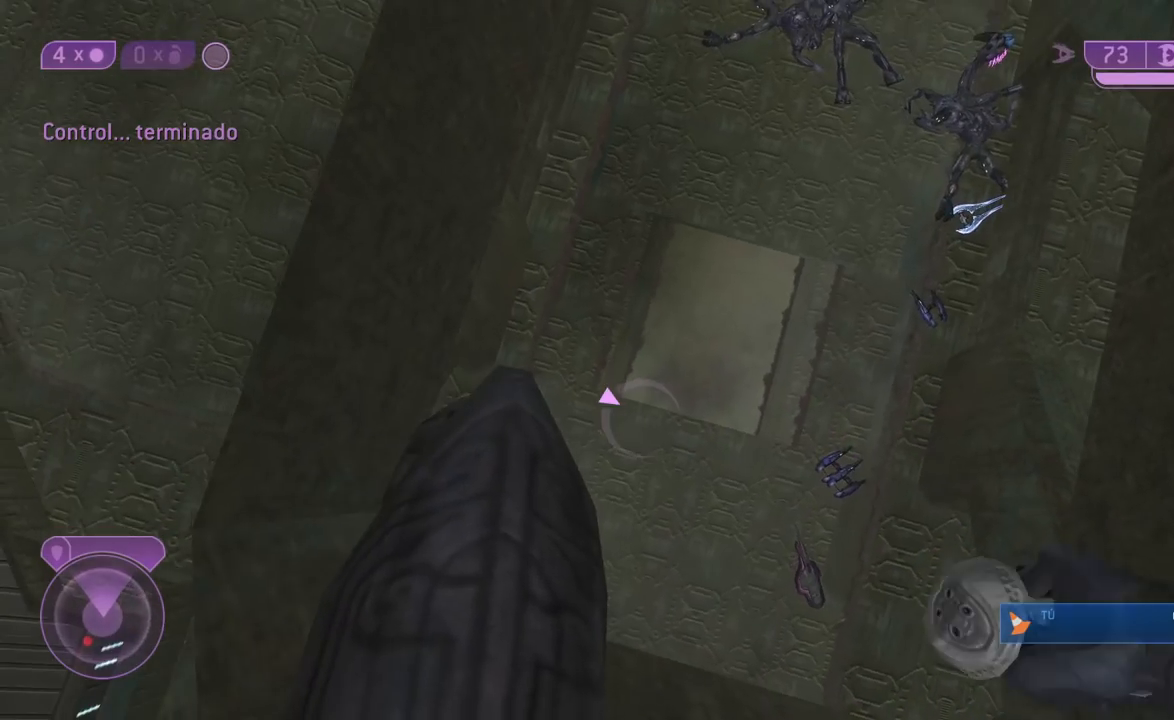
{"buttons": [], "left_stick": "center", "right_stick": "up", "events": [[67, "Y", "down"], [200, "Y", "up"], [417, "right_stick", "up"]]}
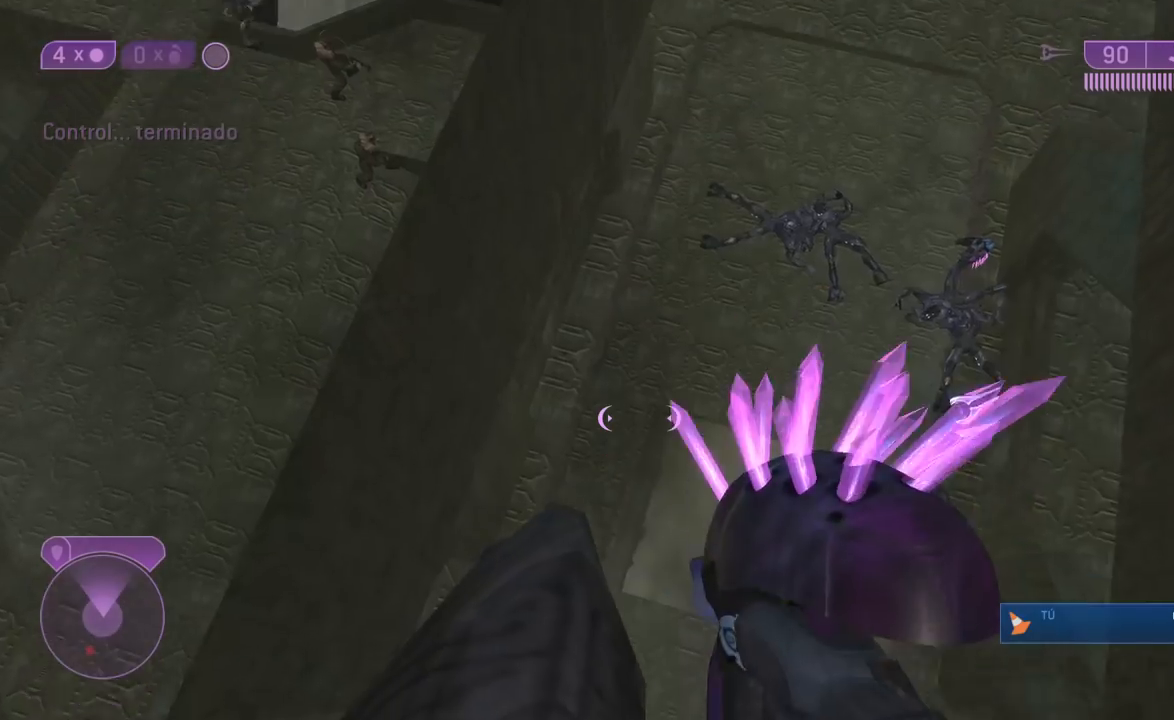
{"buttons": [], "left_stick": "center", "right_stick": "center", "events": [[133, "right_stick", "center"], [217, "Y", "down"], [333, "Y", "up"]]}
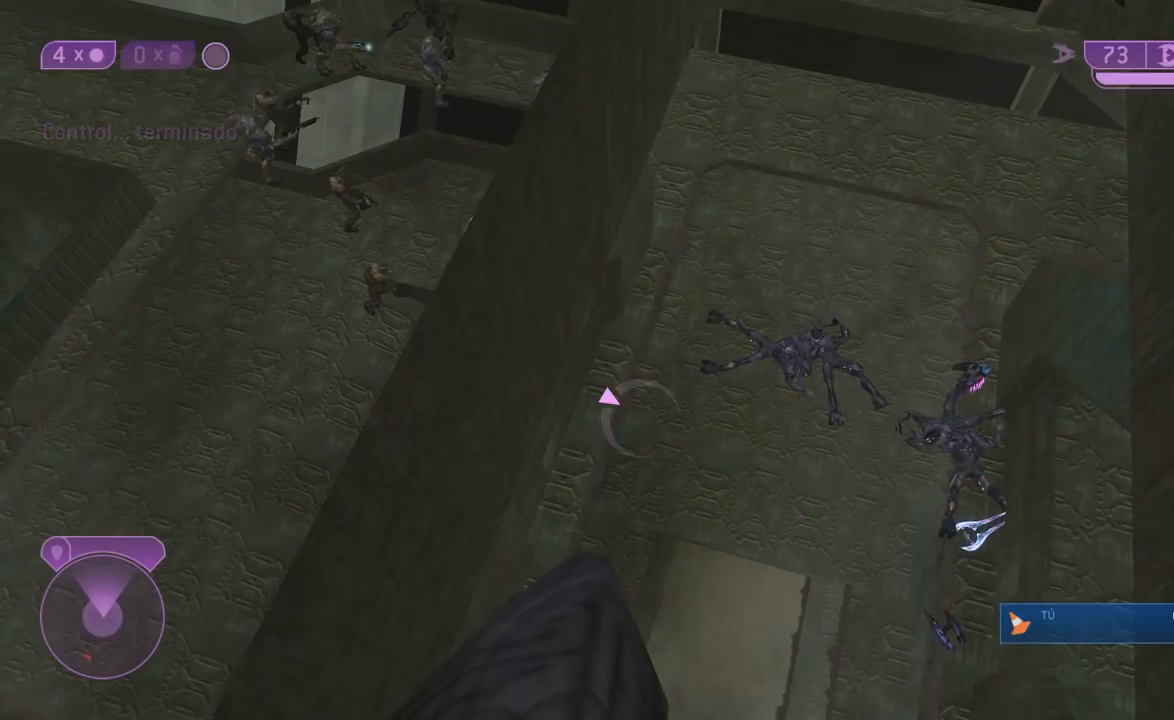
{"buttons": ["Y"], "left_stick": "center", "right_stick": "center", "events": [[67, "right_stick", "up-left"], [317, "right_stick", "center"], [467, "Y", "down"]]}
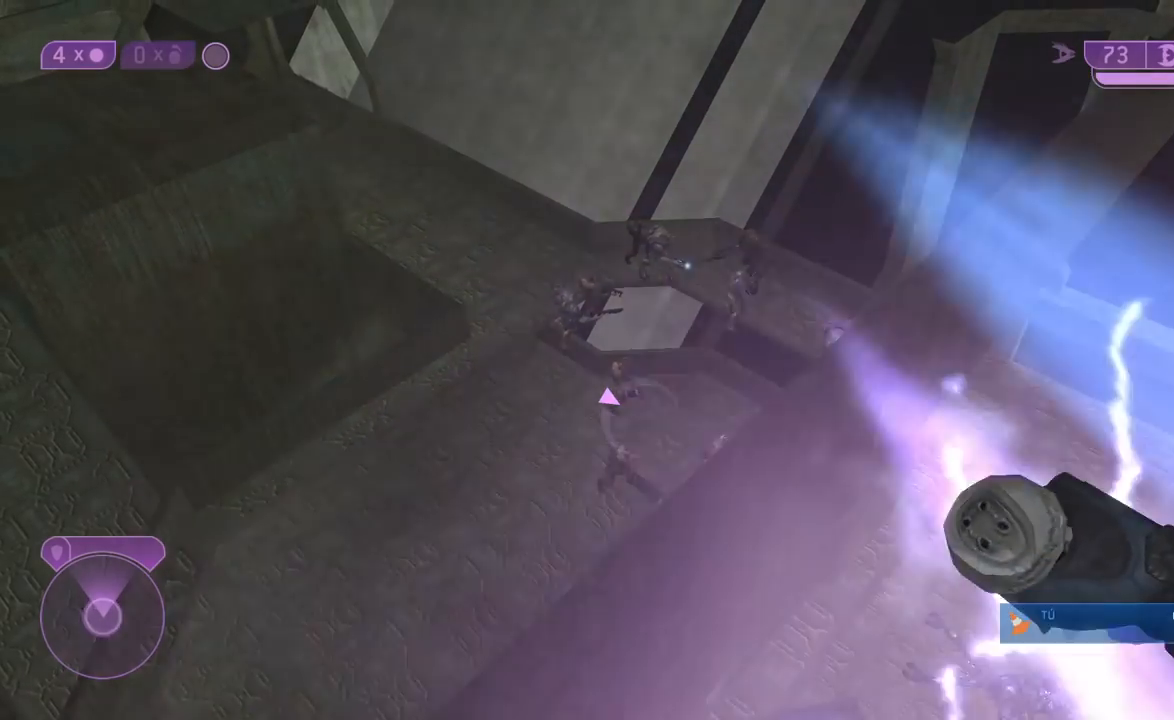
{"buttons": [], "left_stick": "center", "right_stick": "up-left"}
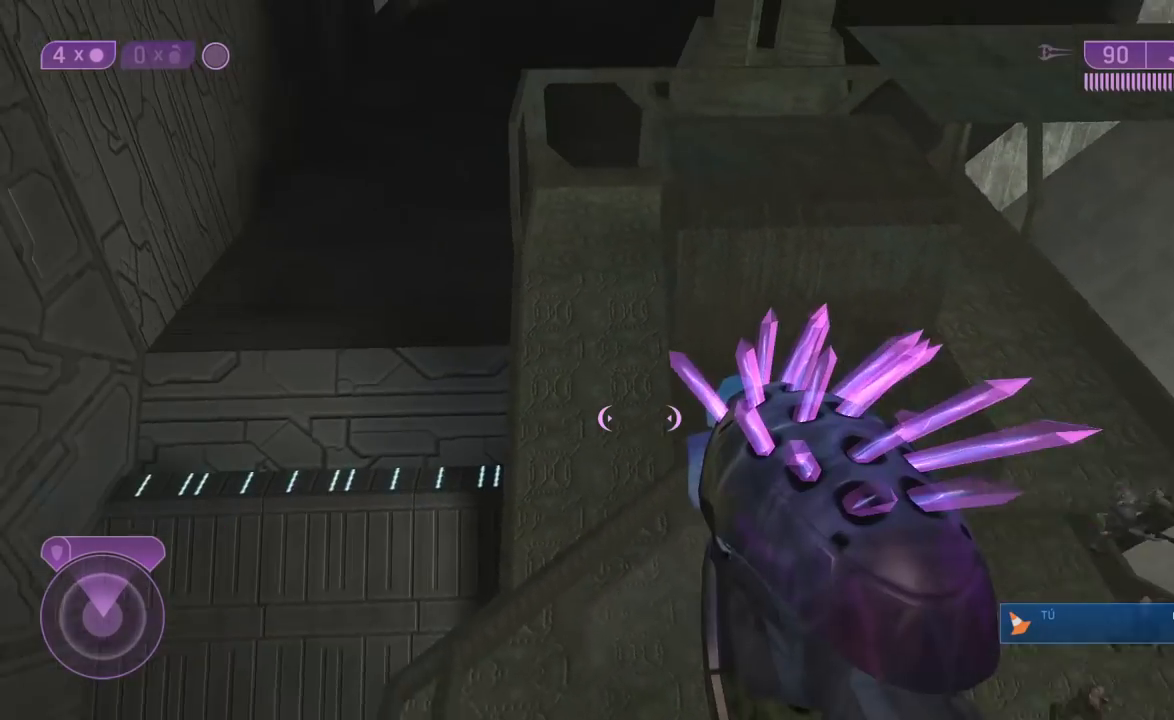
{"buttons": [], "left_stick": "center", "right_stick": "center"}
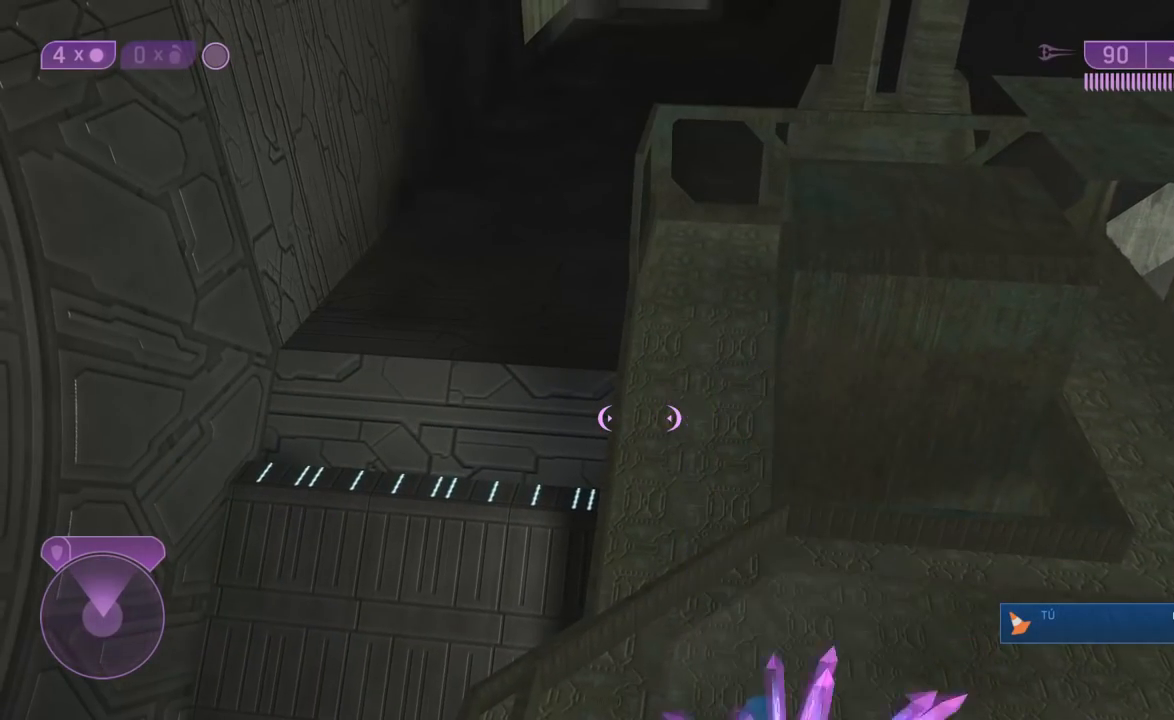
{"buttons": [], "left_stick": "center", "right_stick": "center", "events": [[167, "right_stick", "right"], [433, "right_stick", "center"]]}
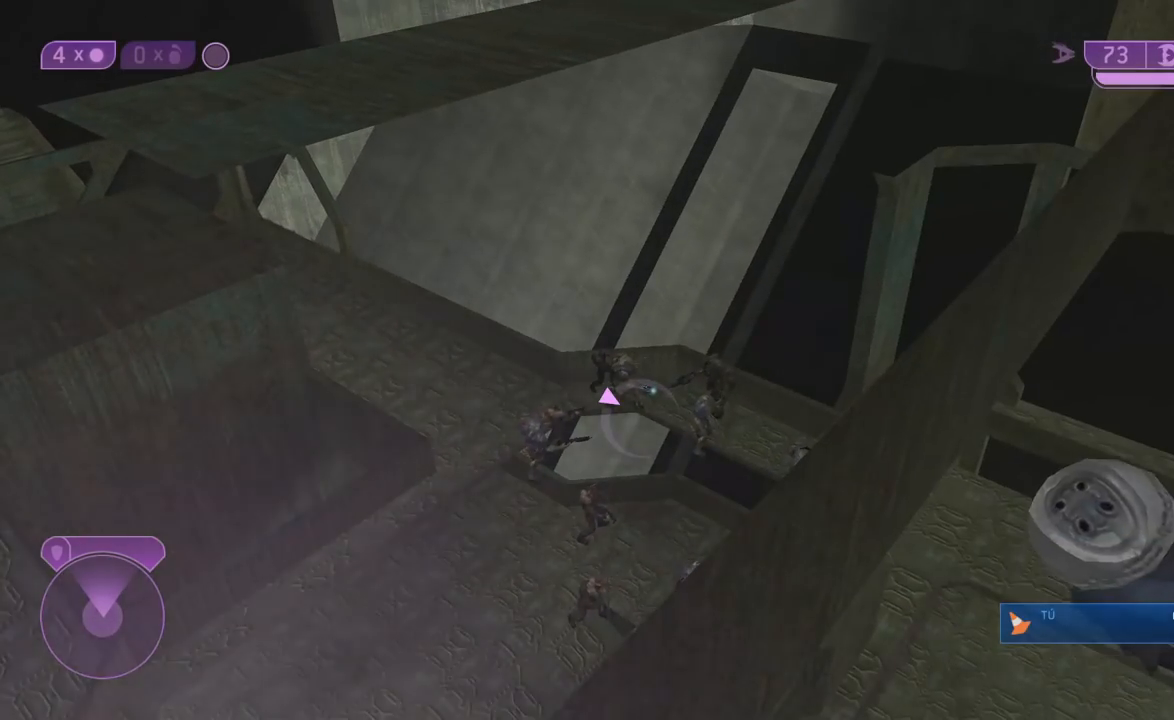
{"buttons": [], "left_stick": "center", "right_stick": "center", "events": [[83, "Y", "down"], [233, "Y", "up"]]}
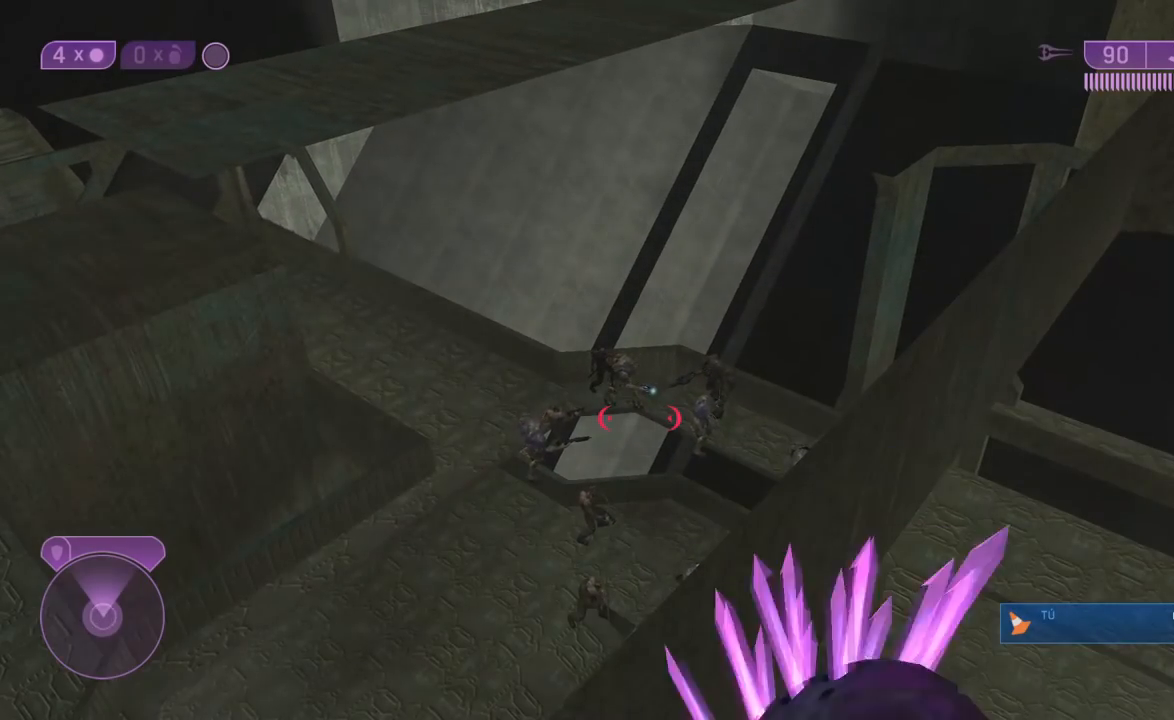
{"buttons": ["Y"], "left_stick": "center", "right_stick": "center", "events": [[33, "right_stick", "right"], [300, "right_stick", "center"], [483, "Y", "down"]]}
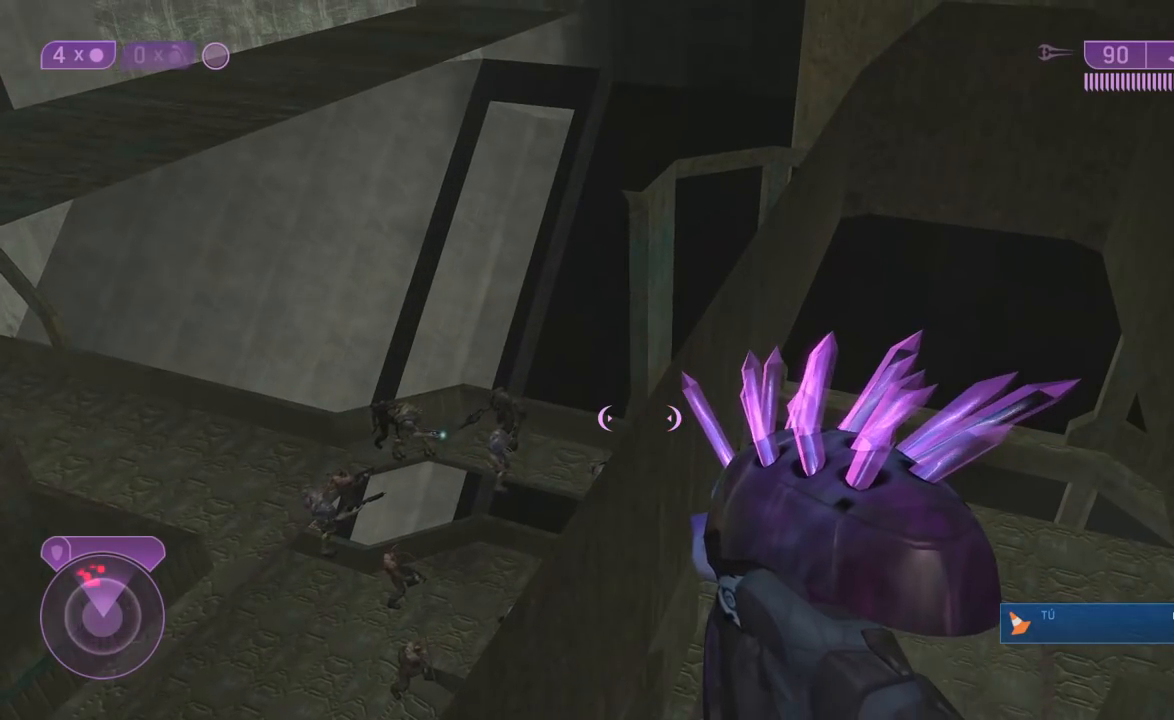
{"buttons": [], "left_stick": "center", "right_stick": "up-right", "events": [[83, "Y", "up"], [333, "right_stick", "right"], [483, "right_stick", "up-right"]]}
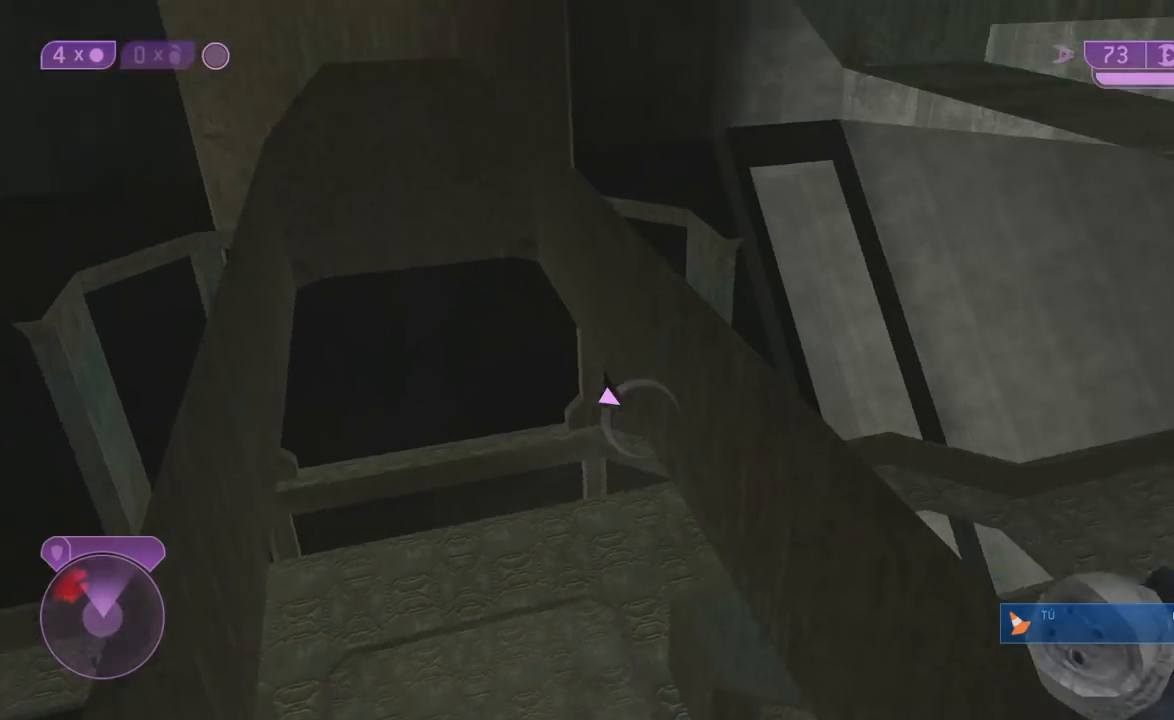
{"buttons": [], "left_stick": "center", "right_stick": "center", "events": [[150, "right_stick", "up"], [333, "Y", "down"], [367, "right_stick", "center"], [483, "Y", "up"]]}
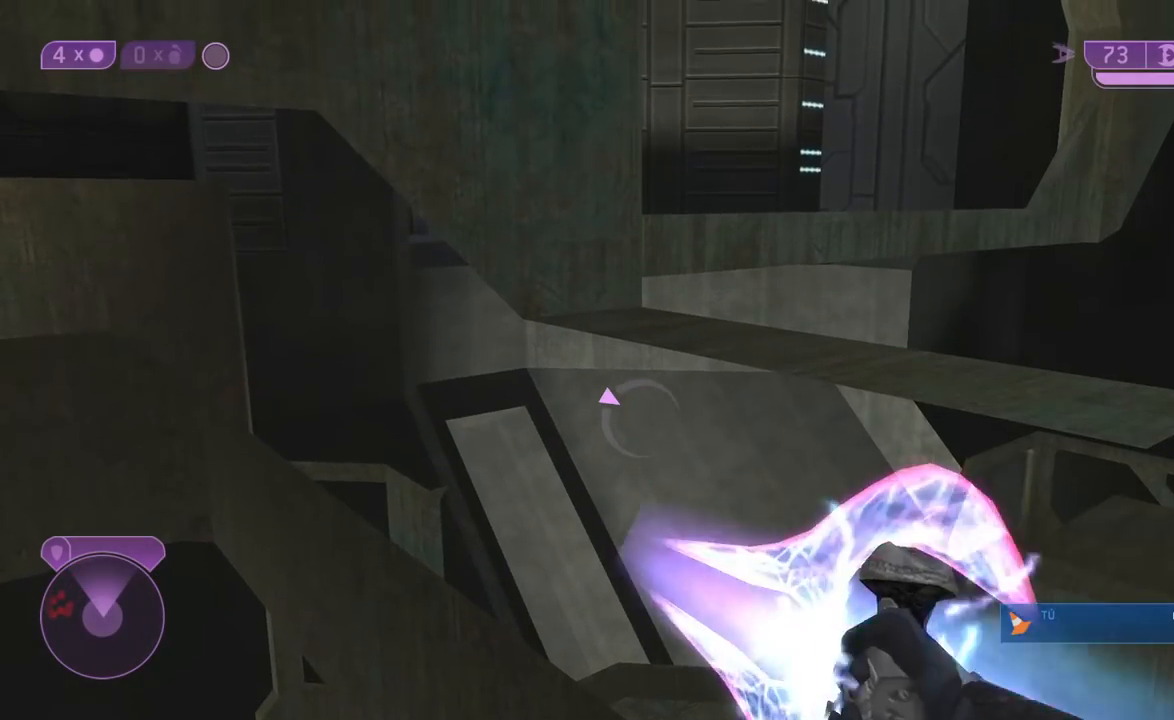
{"buttons": [], "left_stick": "center", "right_stick": "center"}
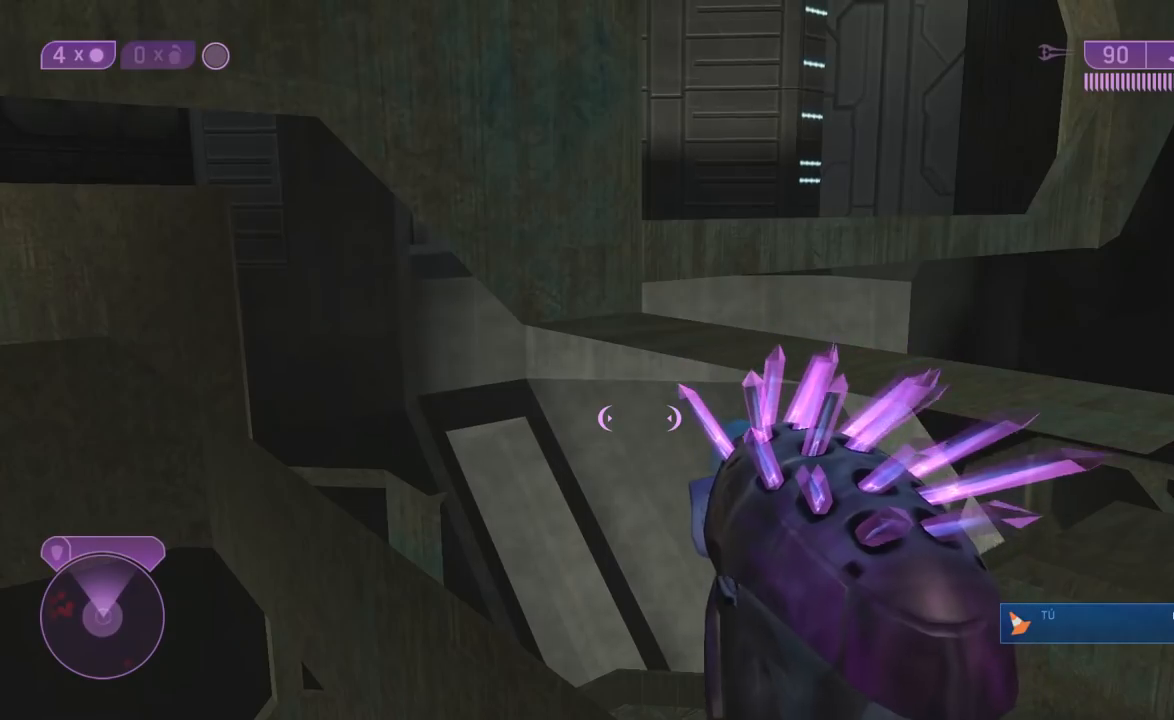
{"buttons": [], "left_stick": "center", "right_stick": "center"}
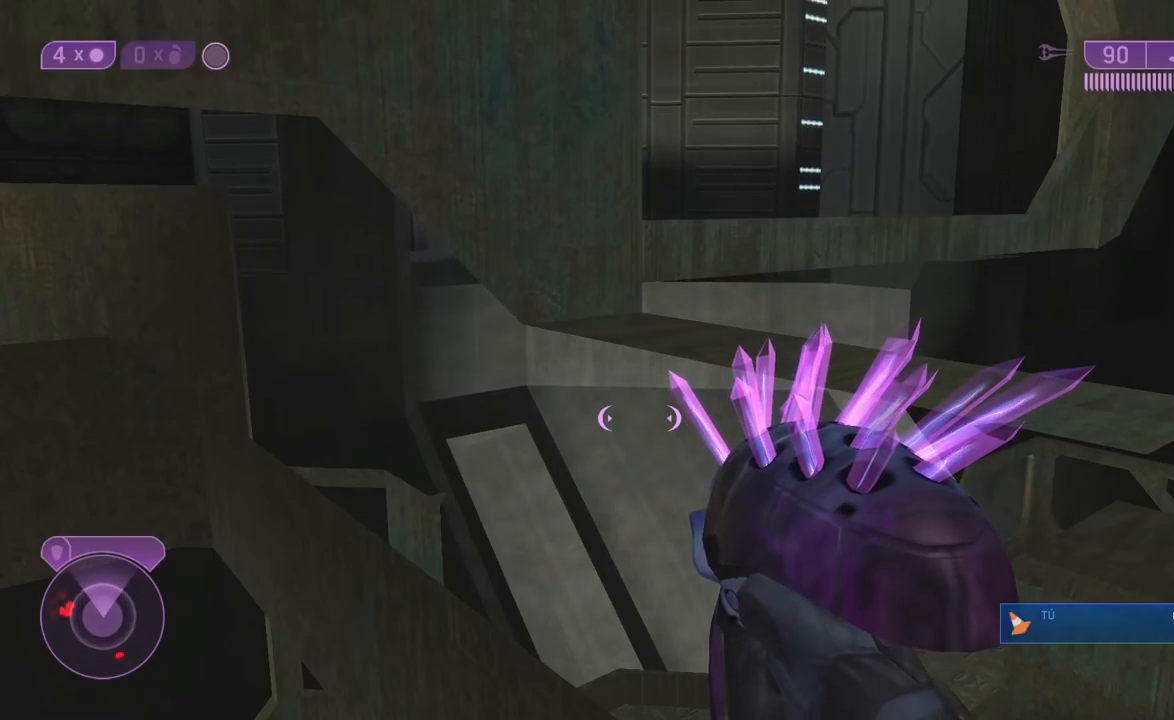
{"buttons": [], "left_stick": "center", "right_stick": "center"}
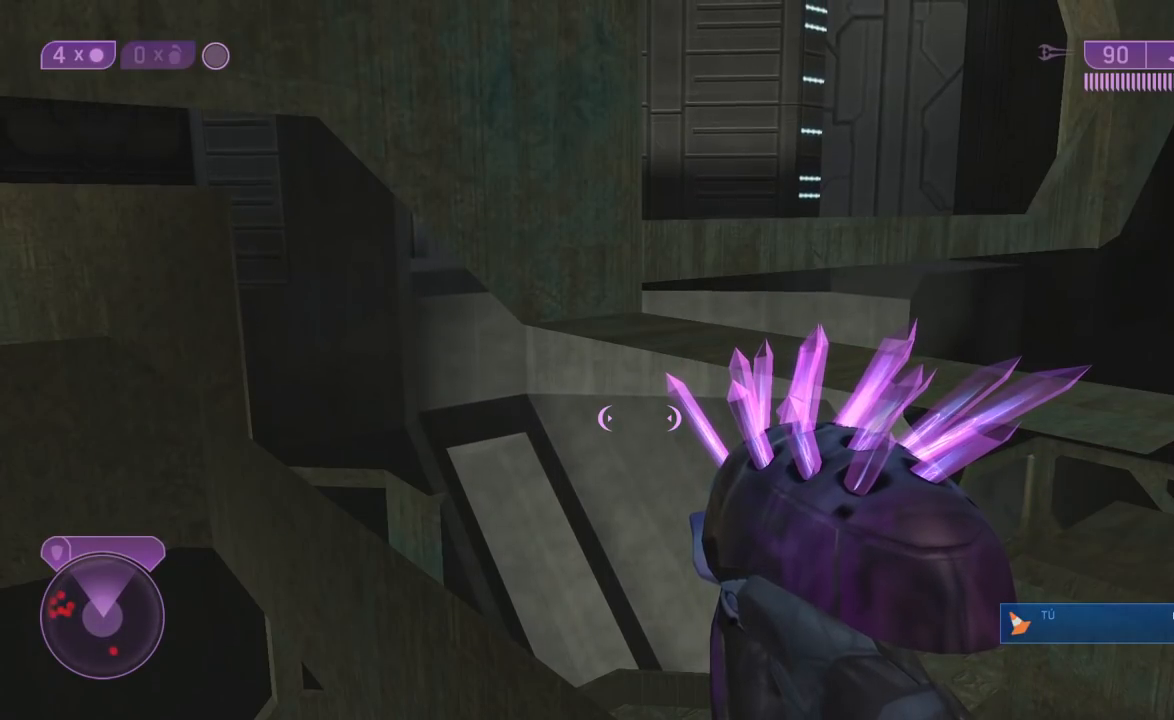
{"buttons": [], "left_stick": "center", "right_stick": "center"}
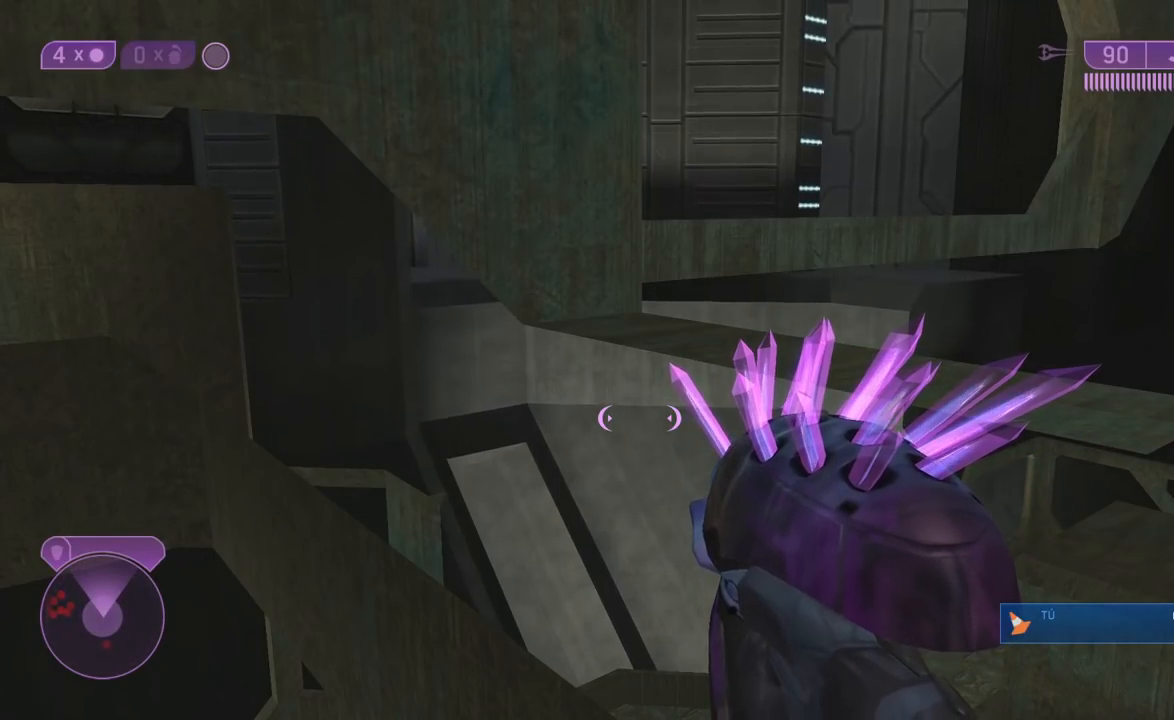
{"buttons": [], "left_stick": "center", "right_stick": "center"}
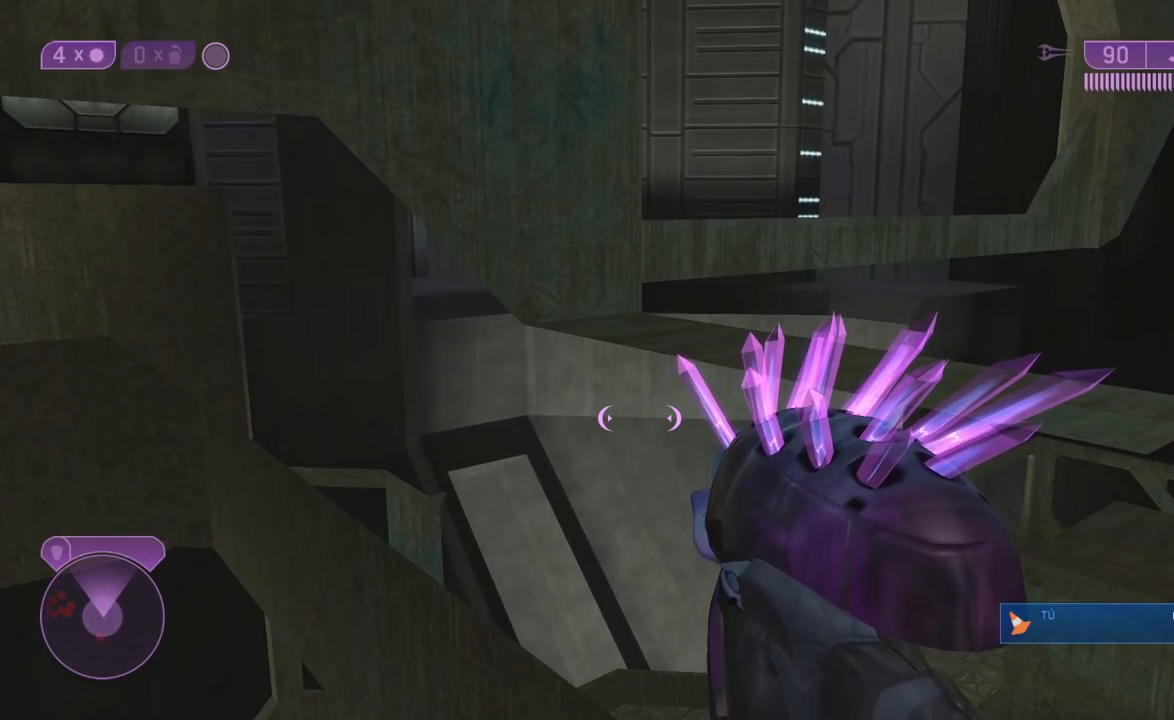
{"buttons": [], "left_stick": "center", "right_stick": "center"}
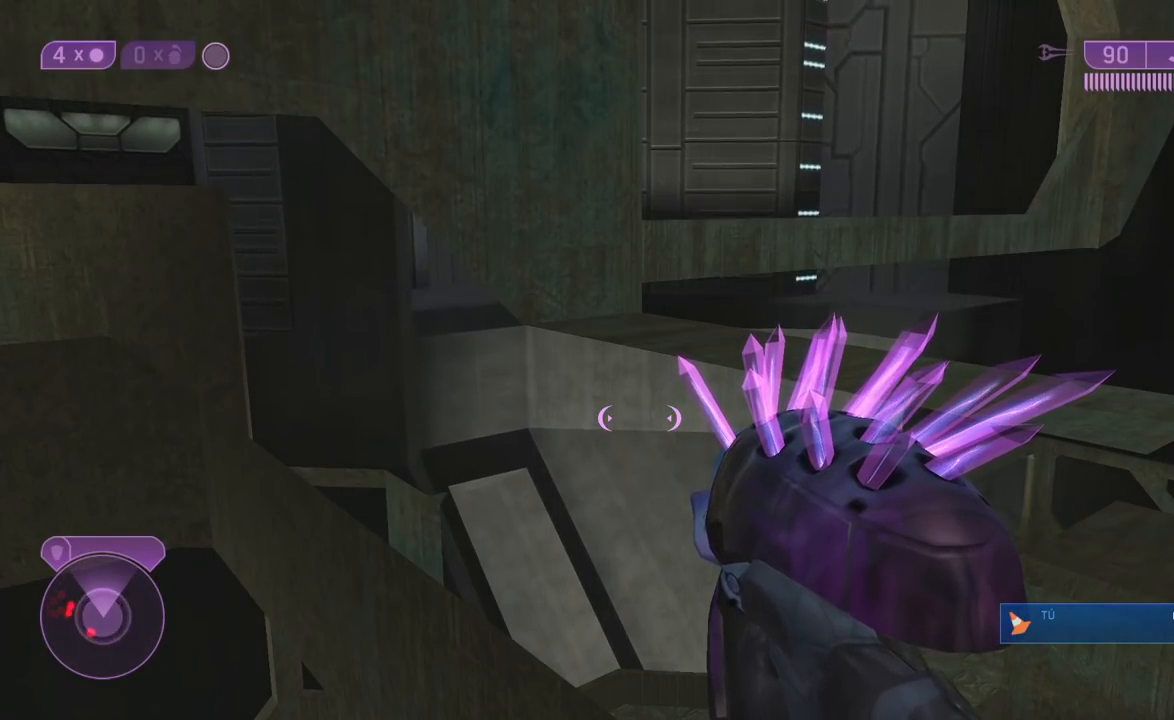
{"buttons": [], "left_stick": "center", "right_stick": "right", "events": [[367, "right_stick", "right"]]}
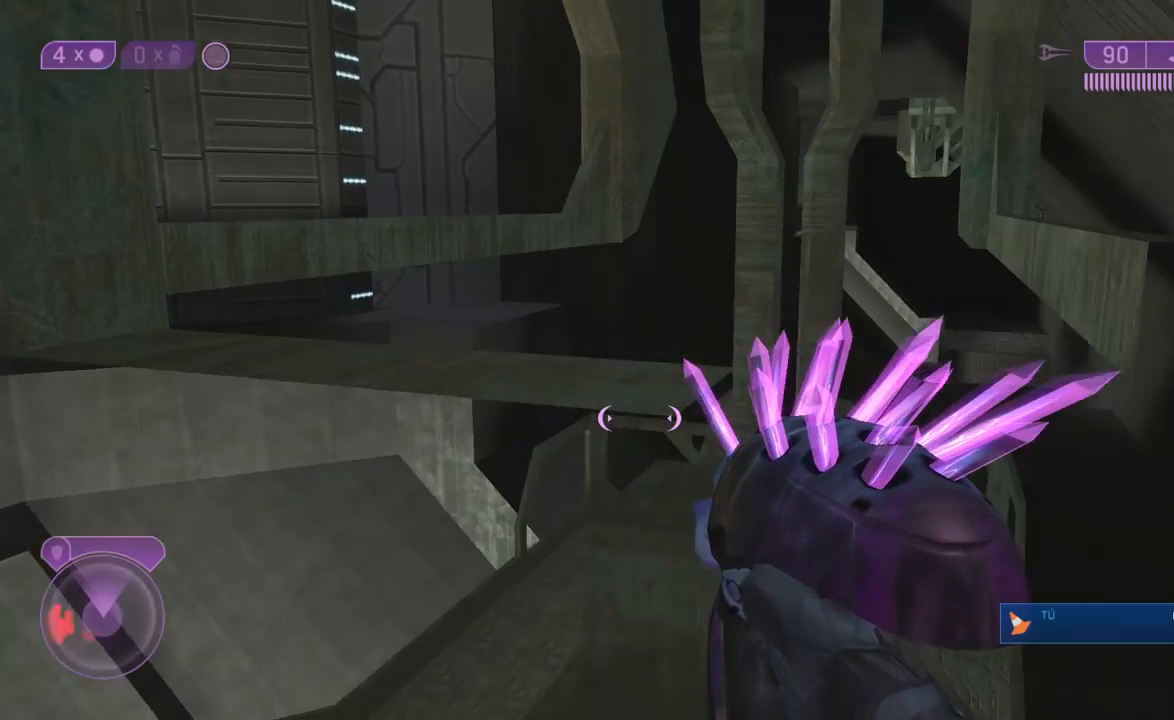
{"buttons": [], "left_stick": "center", "right_stick": "right", "events": [[200, "right_stick", "center"], [433, "right_stick", "right"]]}
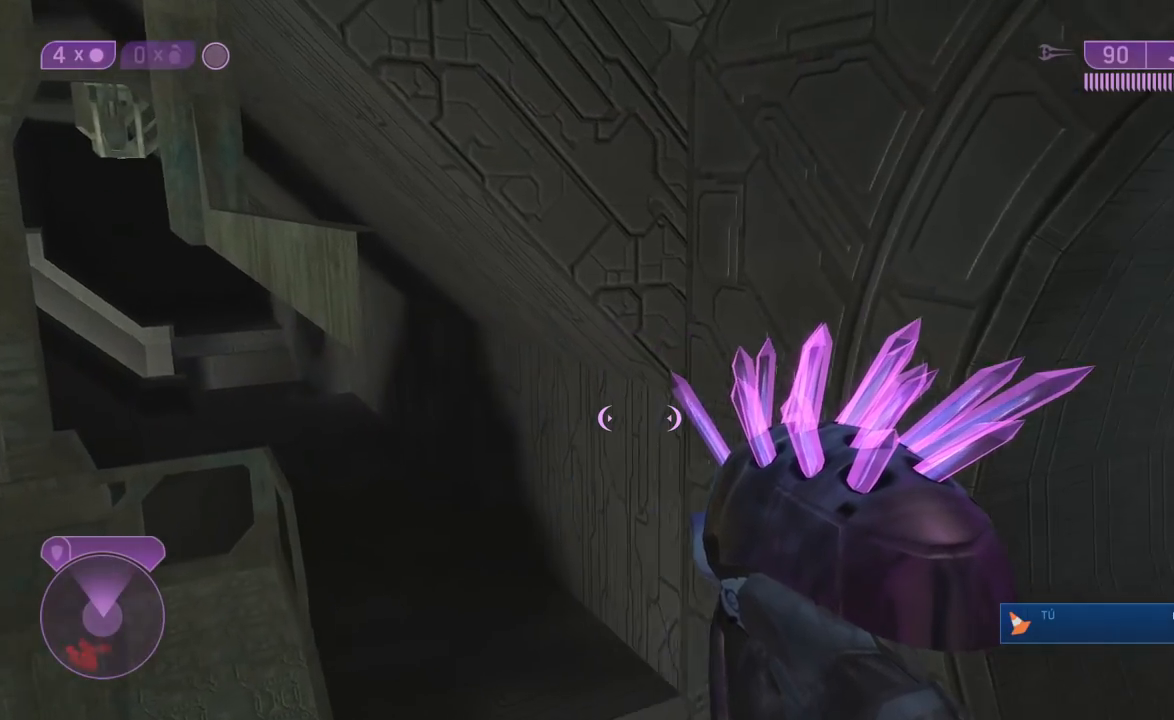
{"buttons": [], "left_stick": "center", "right_stick": "center", "events": [[300, "right_stick", "center"]]}
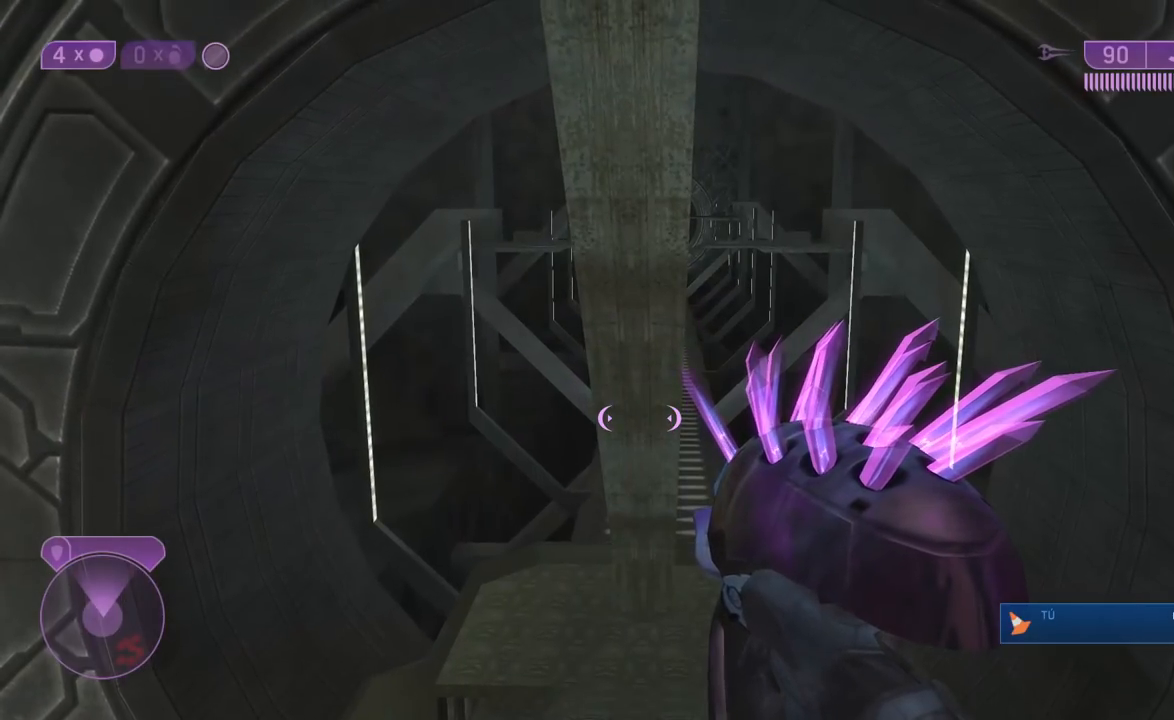
{"buttons": [], "left_stick": "center", "right_stick": "center"}
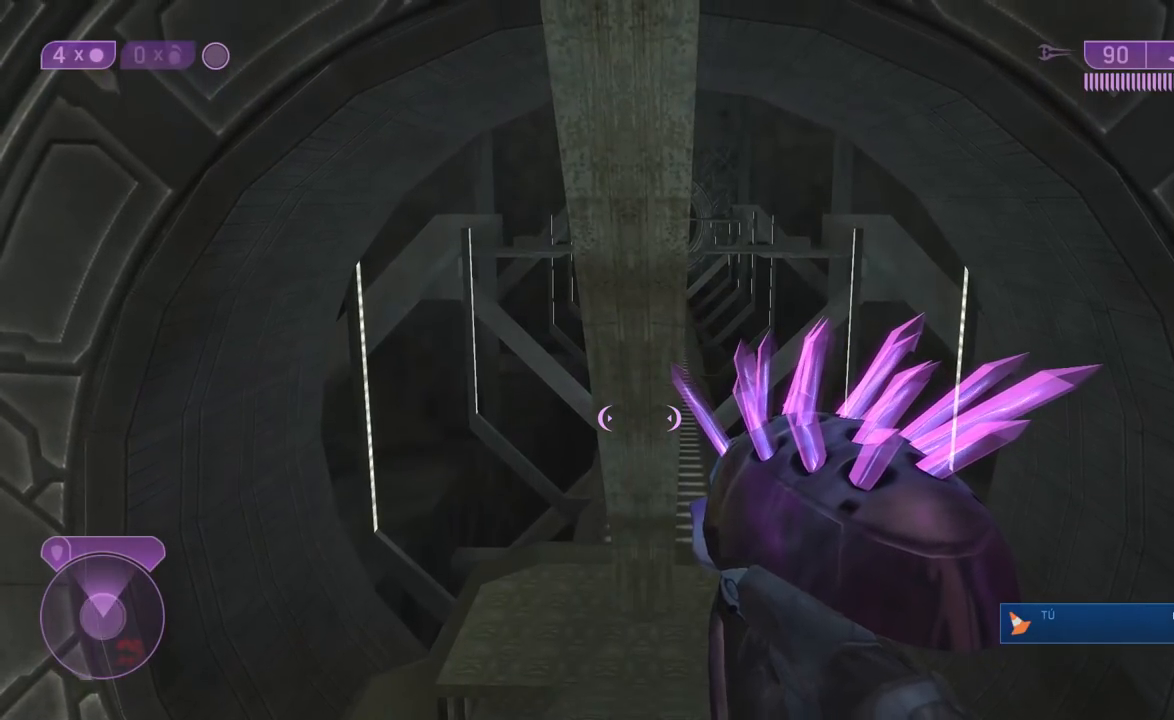
{"buttons": [], "left_stick": "center", "right_stick": "right", "events": [[350, "right_stick", "right"]]}
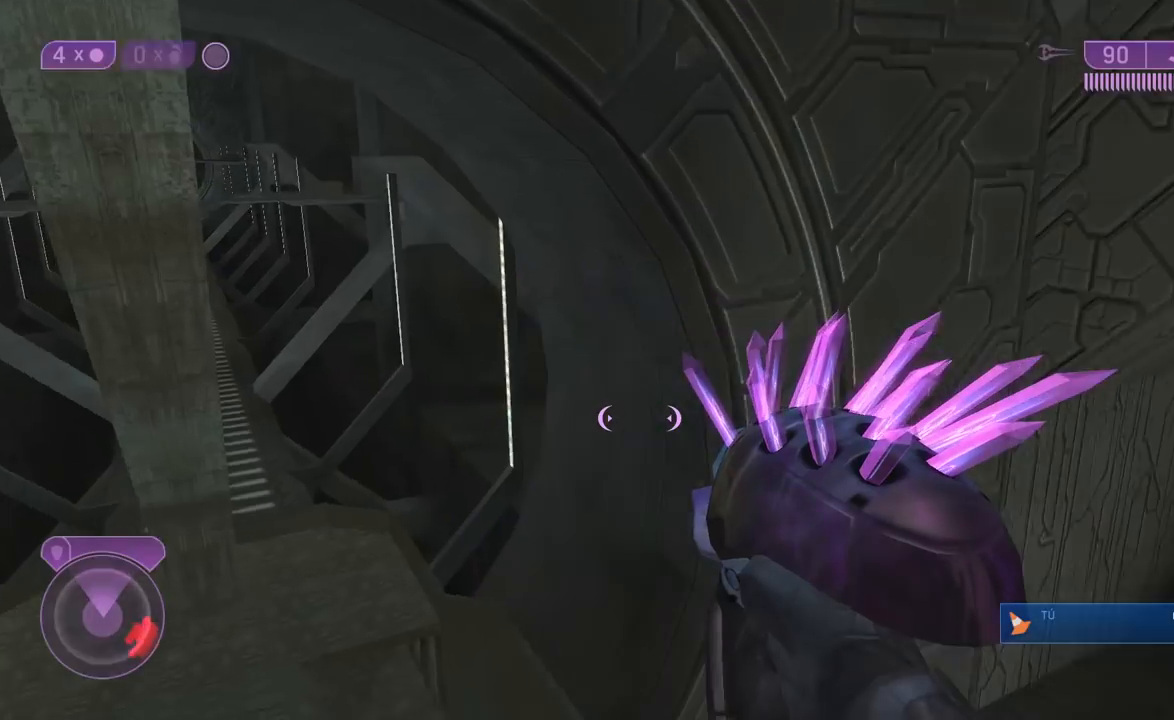
{"buttons": [], "left_stick": "center", "right_stick": "right"}
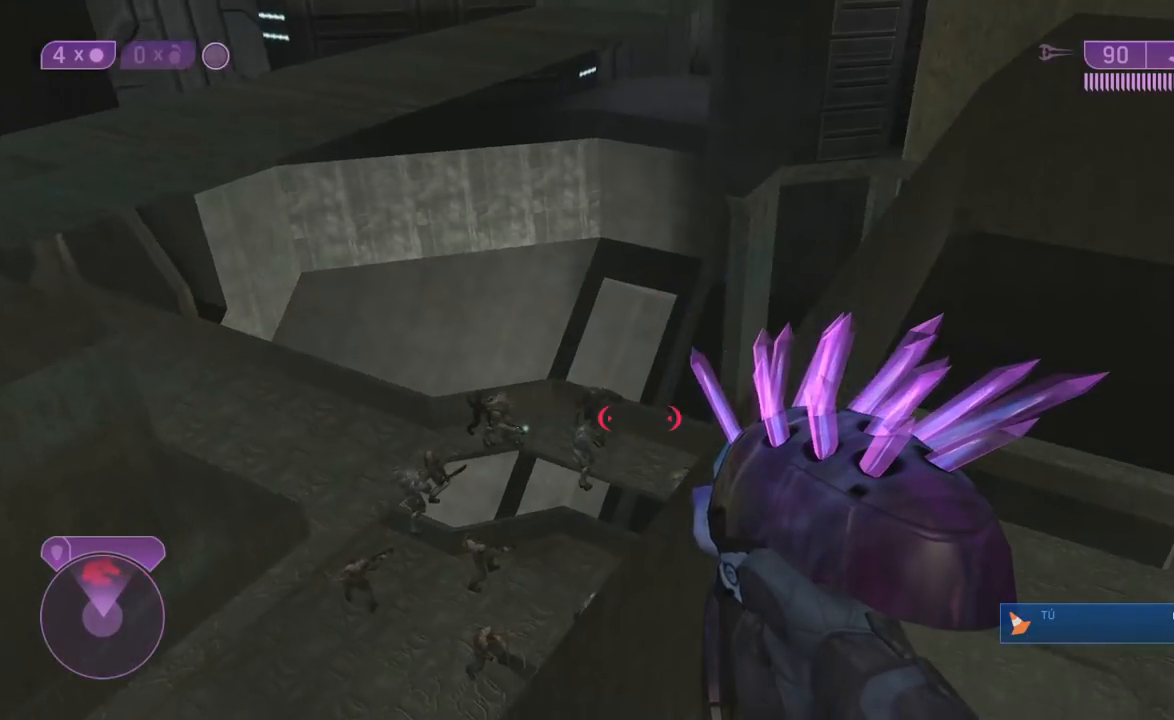
{"buttons": [], "left_stick": "center", "right_stick": "center", "events": [[133, "right_stick", "center"]]}